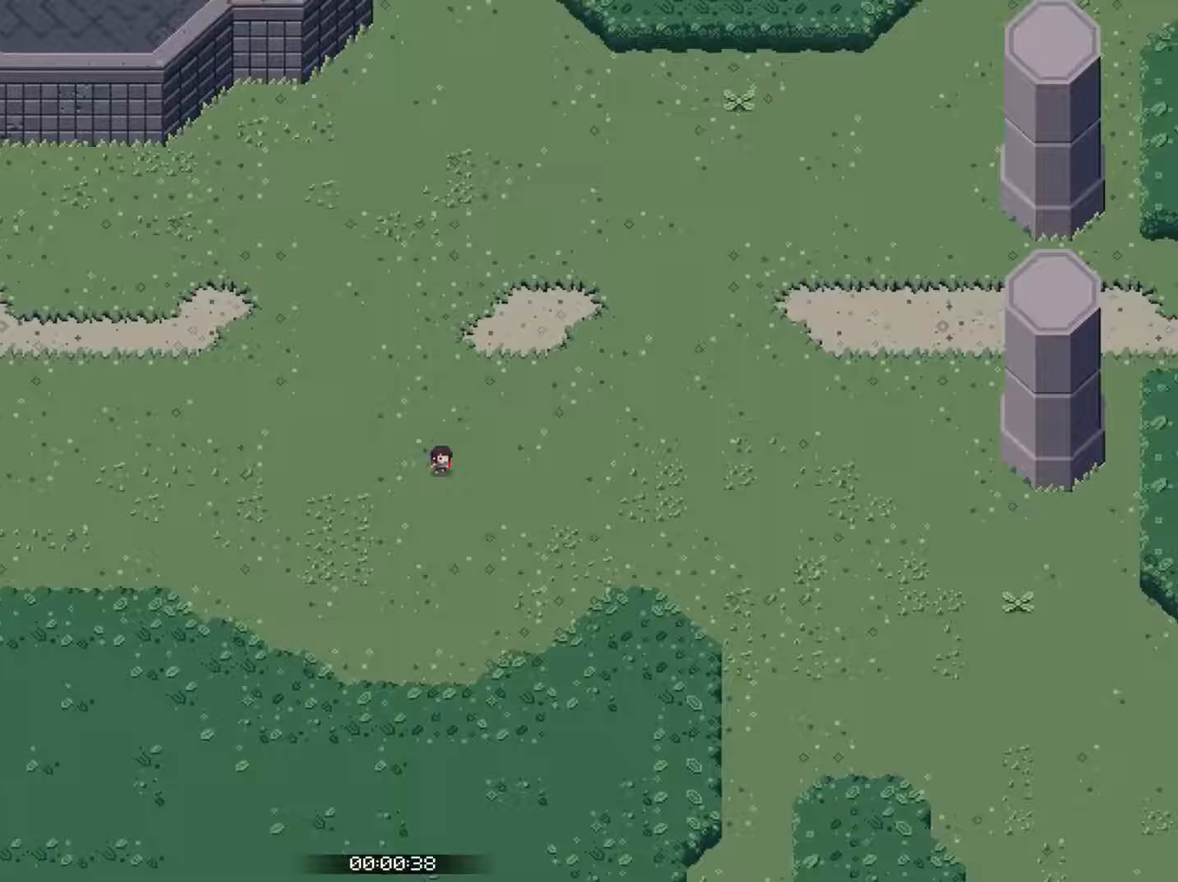
Gameplay with a controller (PlayStation layout); each line is a JSON object with the inputs held at the frame after it (dt_ms = milliseconds from this image to that frame). "events" lists button and stick changes between this image and that frame as [ms after this image, input, new state], when the widget could be followed in between. Not read: L3 R3 right_stick.
{"dt_ms": 400, "buttons": ["CROSS"], "left_stick": "down-right", "events": []}
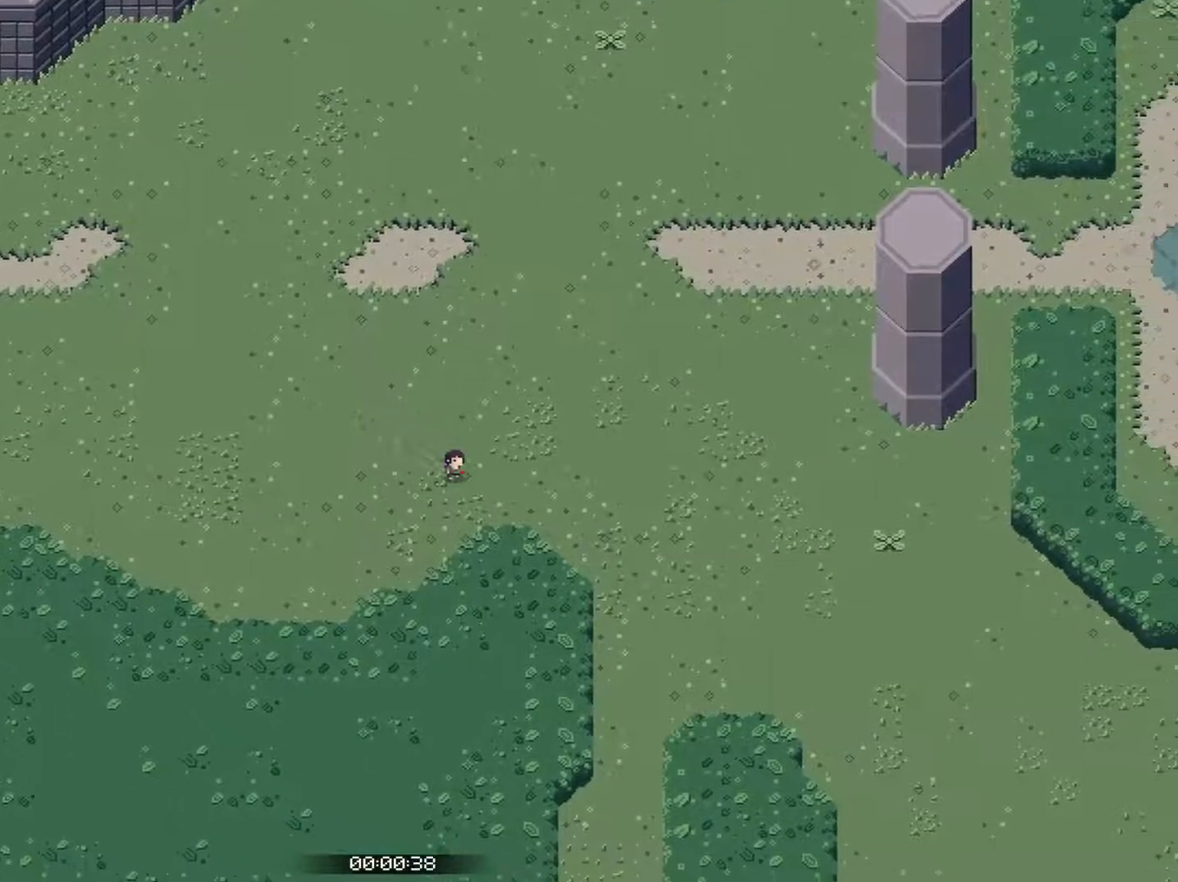
{"dt_ms": 500, "buttons": ["CROSS"], "left_stick": "down-right", "events": [[383, "CROSS", "up"], [450, "CROSS", "down"]]}
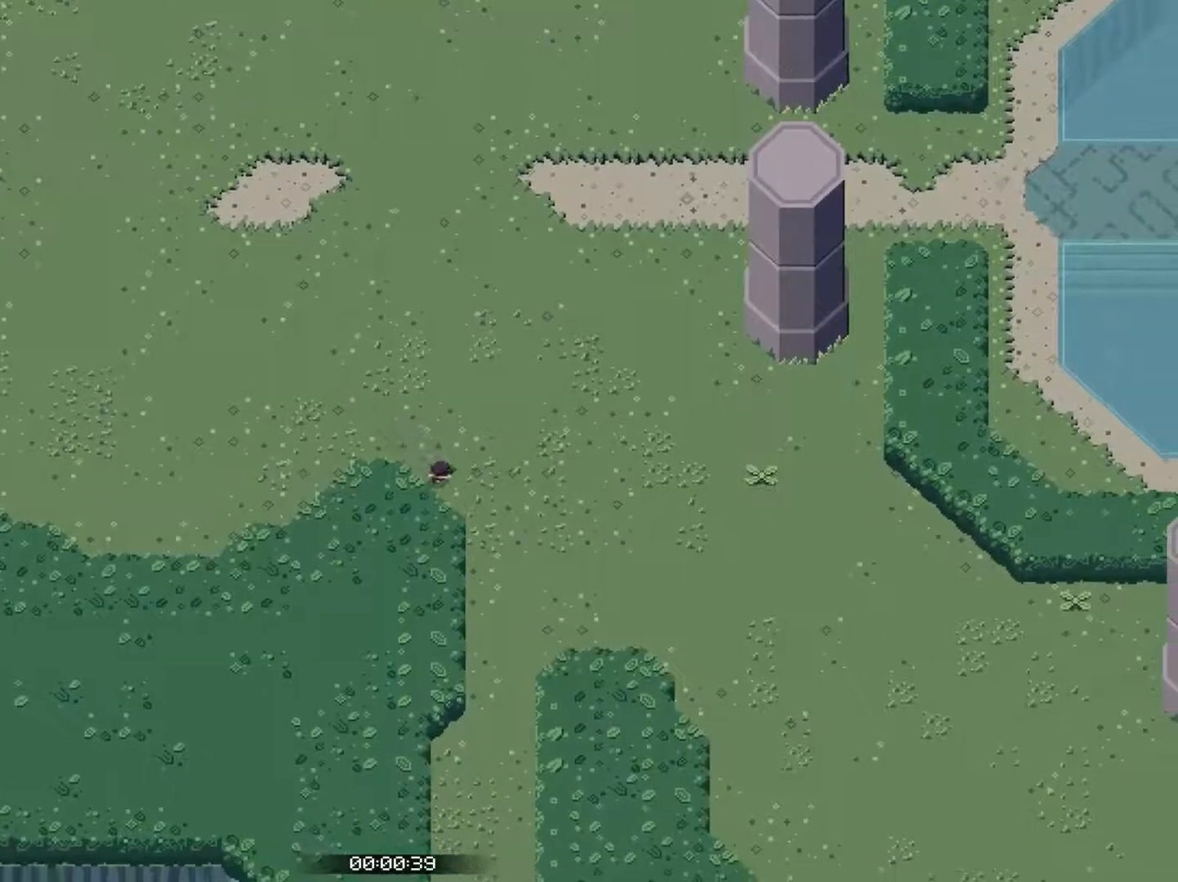
{"dt_ms": 500, "buttons": ["CROSS"], "left_stick": "down", "events": [[217, "left_stick", "down"]]}
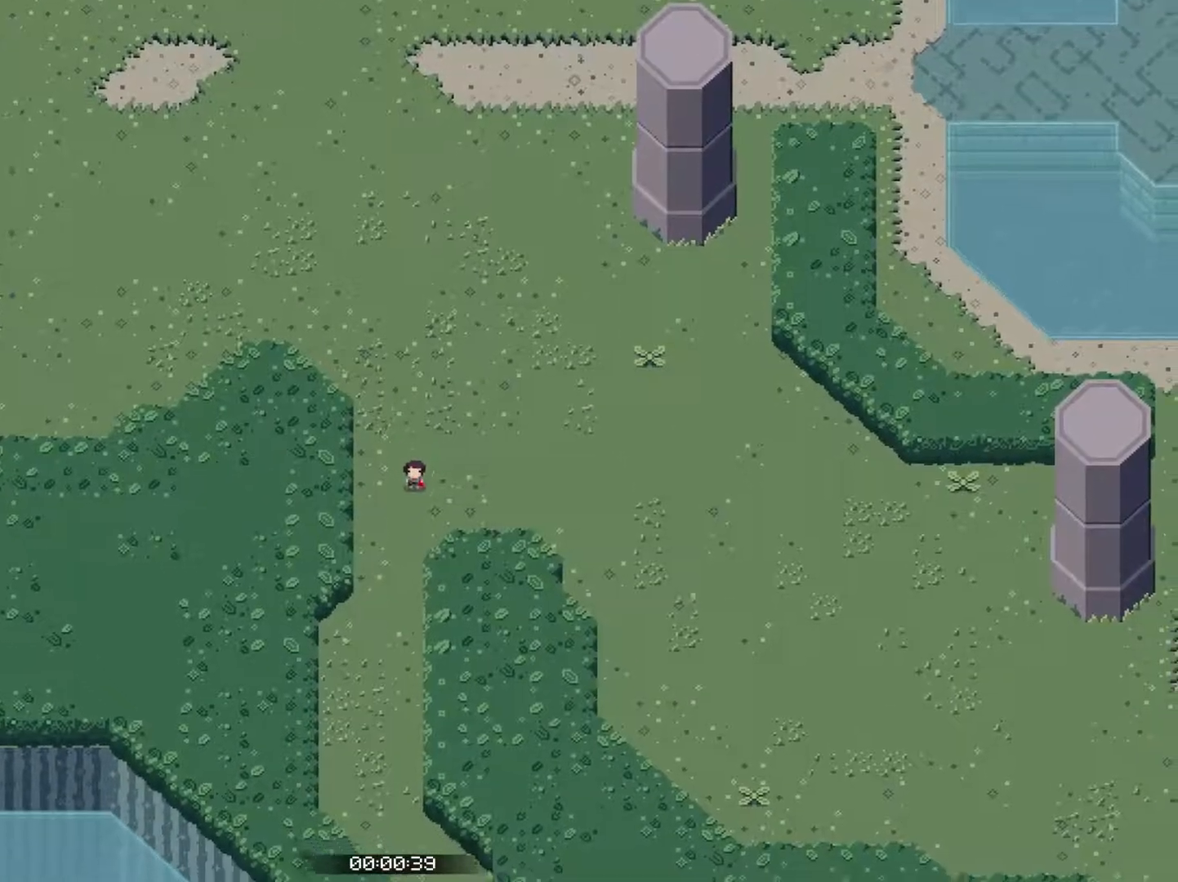
{"dt_ms": 500, "buttons": ["CROSS"], "left_stick": "down", "events": [[167, "CROSS", "up"], [250, "CROSS", "down"]]}
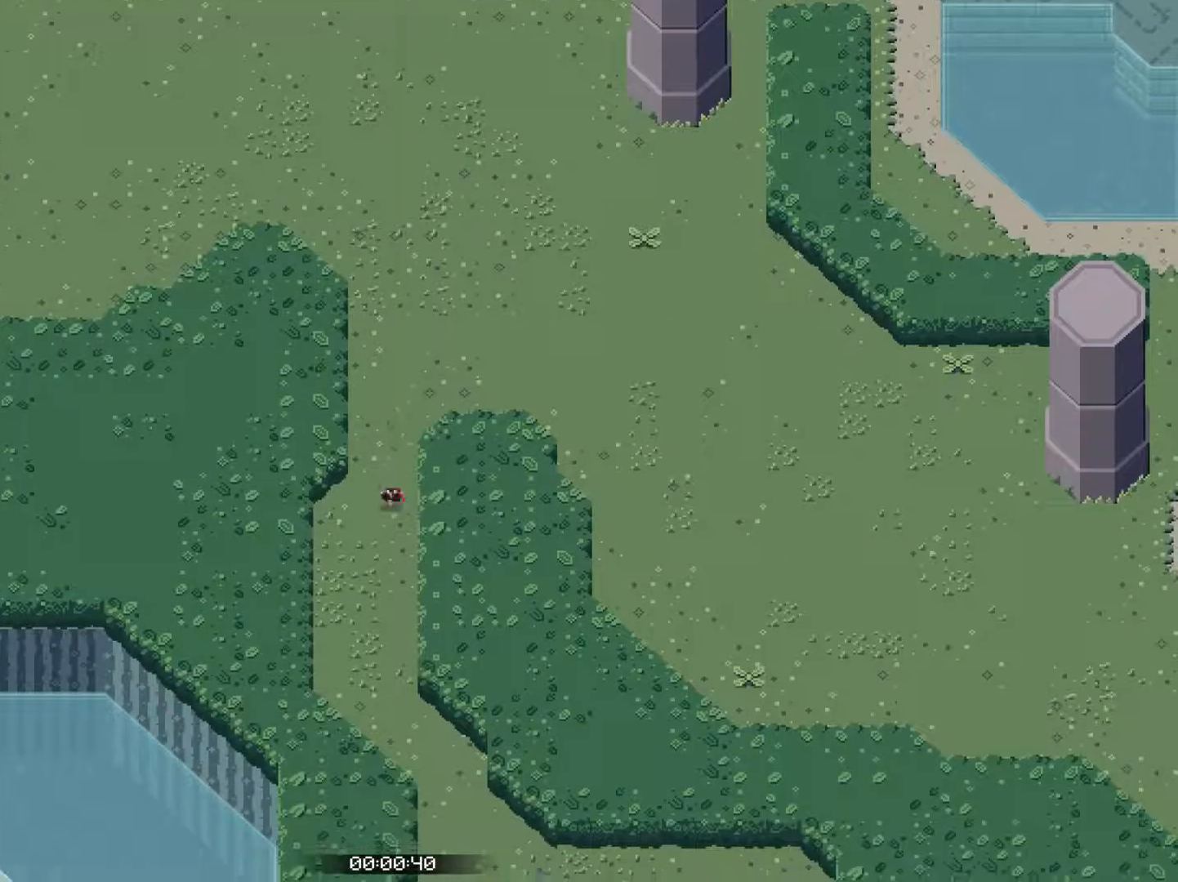
{"dt_ms": 500, "buttons": ["CROSS"], "left_stick": "down", "events": []}
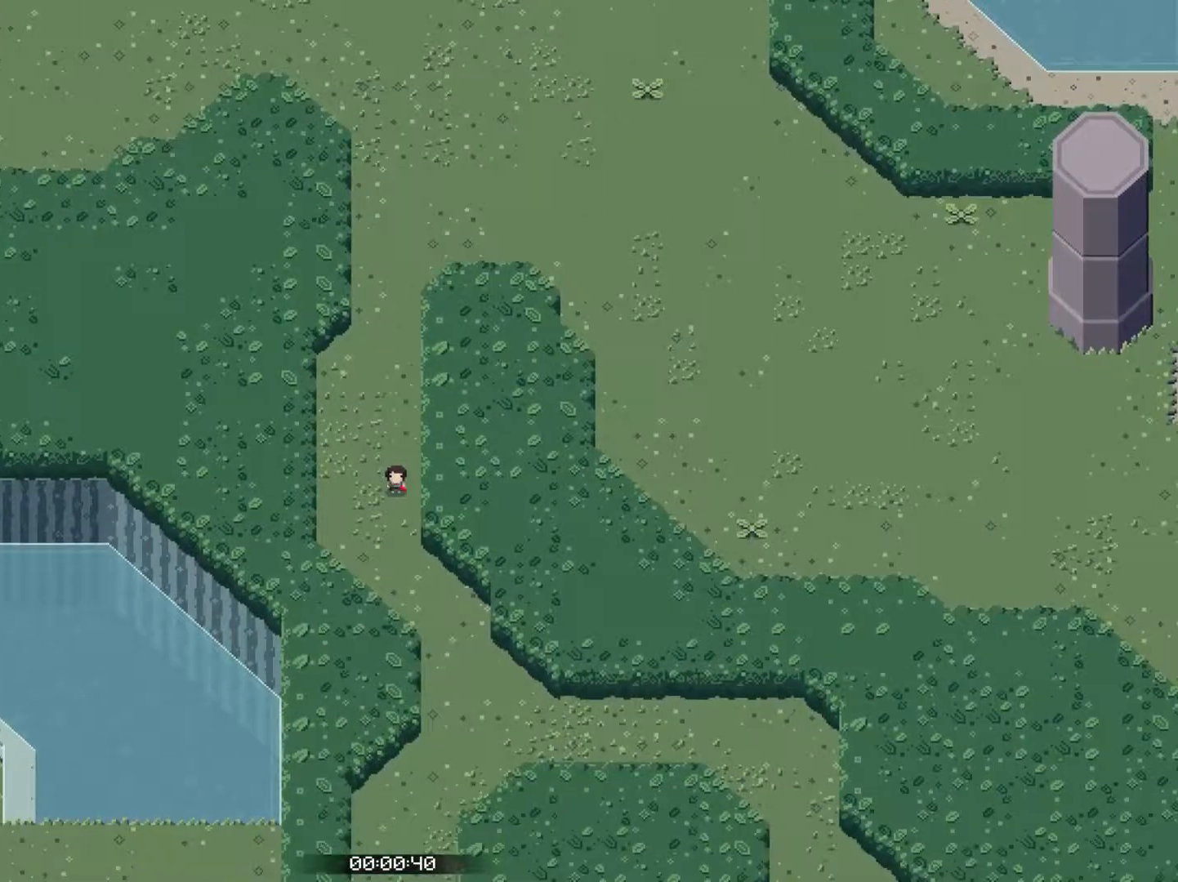
{"dt_ms": 500, "buttons": ["CROSS"], "left_stick": "down", "events": [[50, "CROSS", "up"], [117, "CROSS", "down"]]}
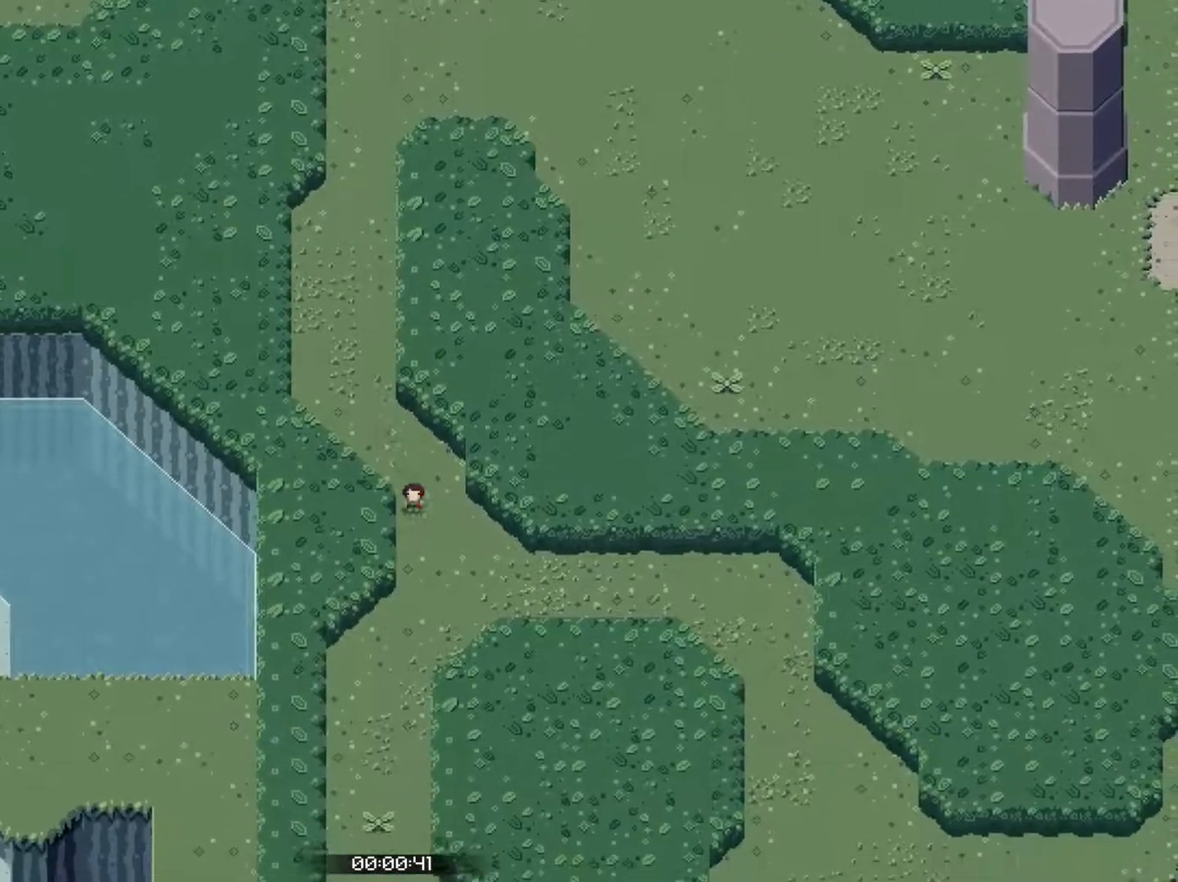
{"dt_ms": 500, "buttons": ["CROSS"], "left_stick": "down", "events": [[383, "CROSS", "up"], [500, "CROSS", "down"]]}
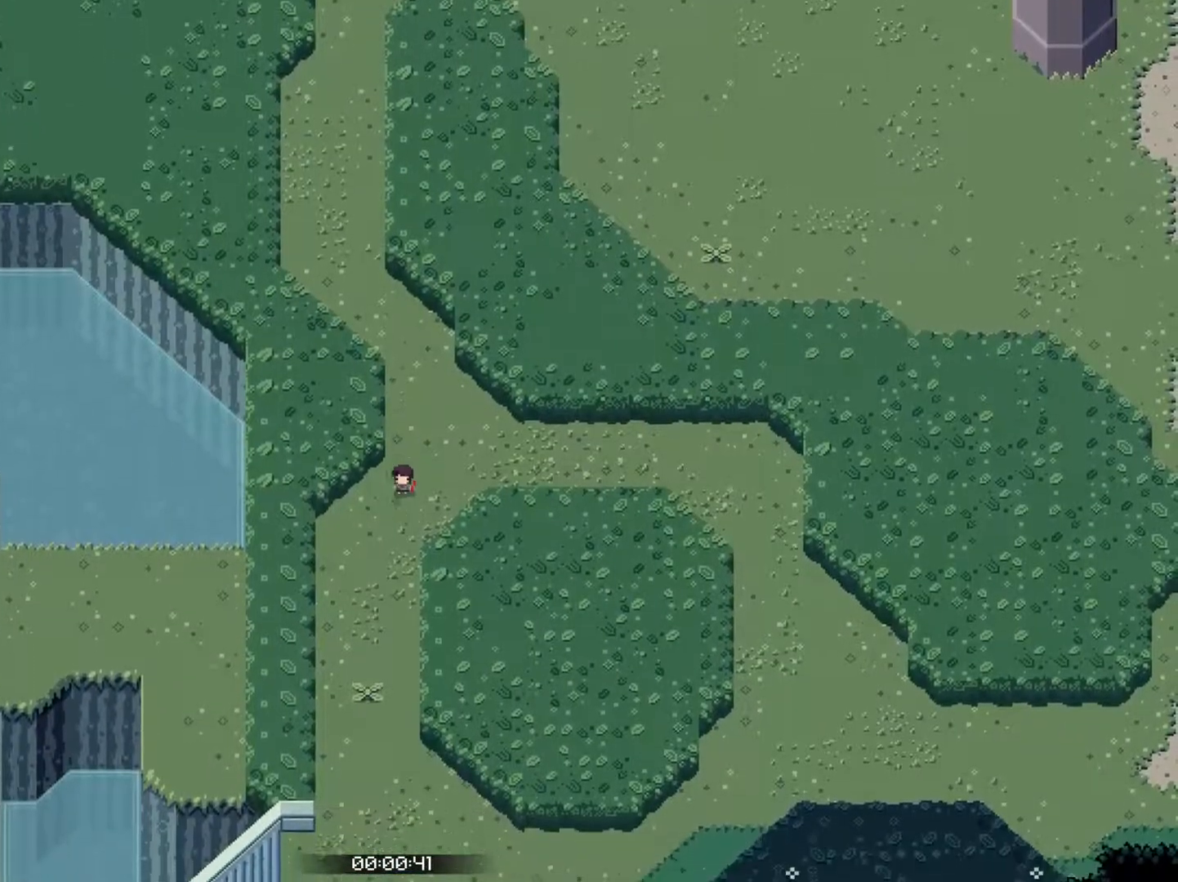
{"dt_ms": 500, "buttons": ["CROSS"], "left_stick": "down", "events": []}
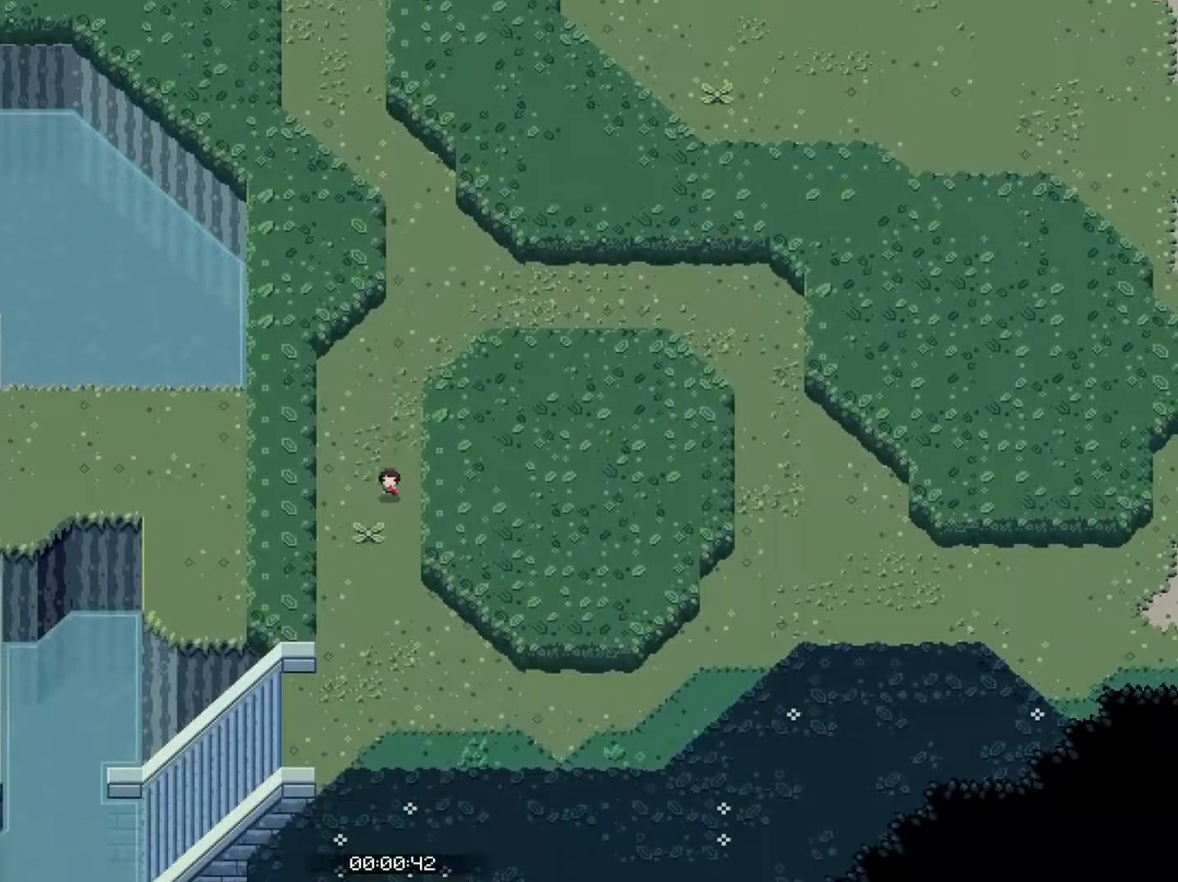
{"dt_ms": 500, "buttons": ["CROSS"], "left_stick": "down", "events": [[250, "CROSS", "up"], [317, "CROSS", "down"]]}
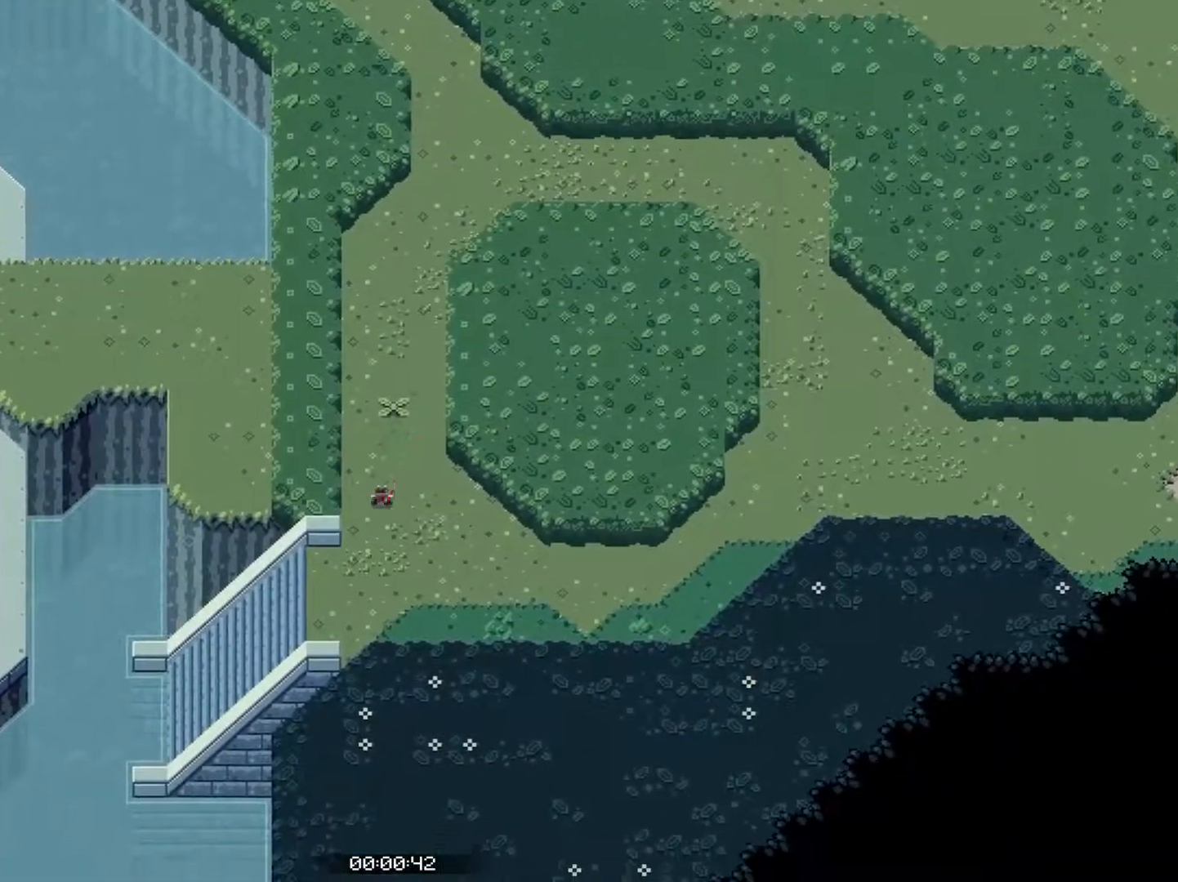
{"dt_ms": 500, "buttons": ["CROSS"], "left_stick": "down-left", "events": [[150, "left_stick", "down-left"]]}
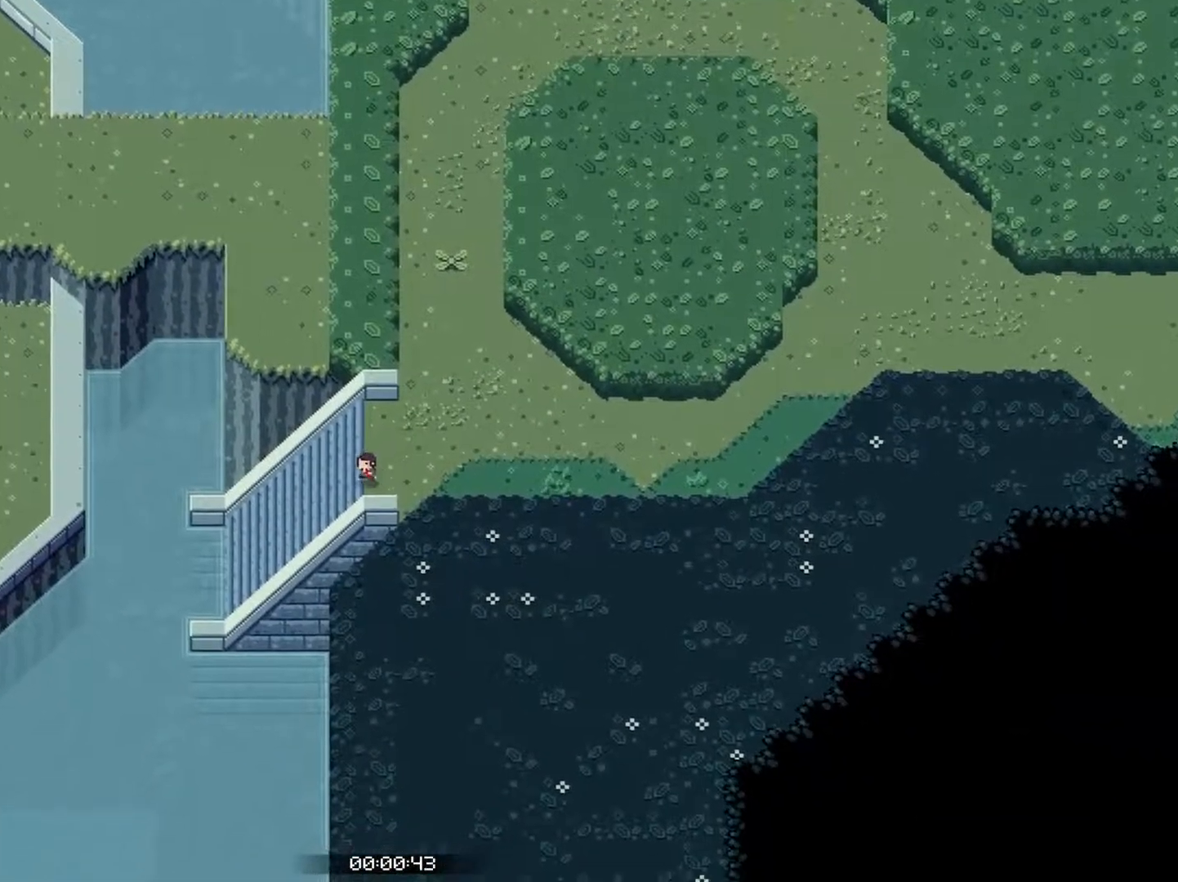
{"dt_ms": 500, "buttons": ["CROSS"], "left_stick": "left", "events": [[83, "CROSS", "up"], [184, "CROSS", "down"], [184, "left_stick", "left"]]}
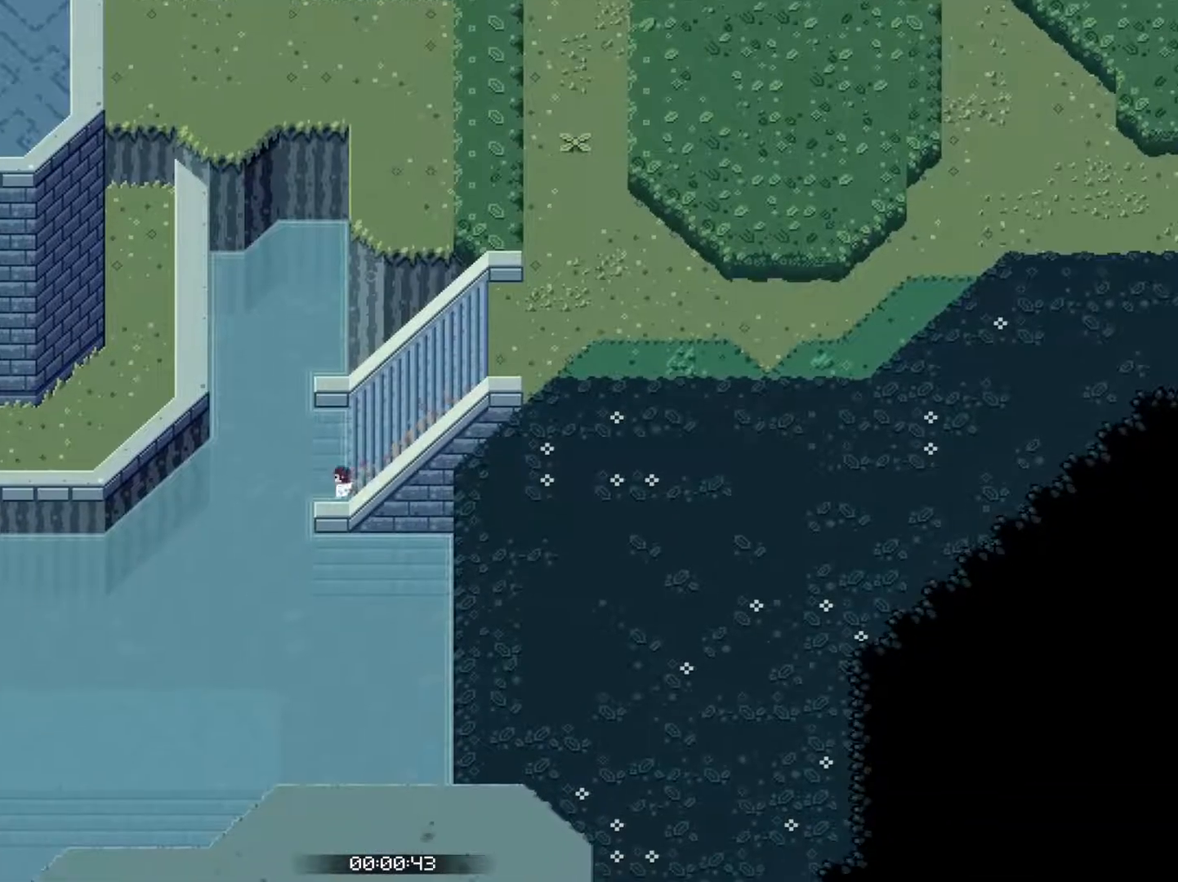
{"dt_ms": 500, "buttons": [], "left_stick": "left", "events": [[500, "CROSS", "up"]]}
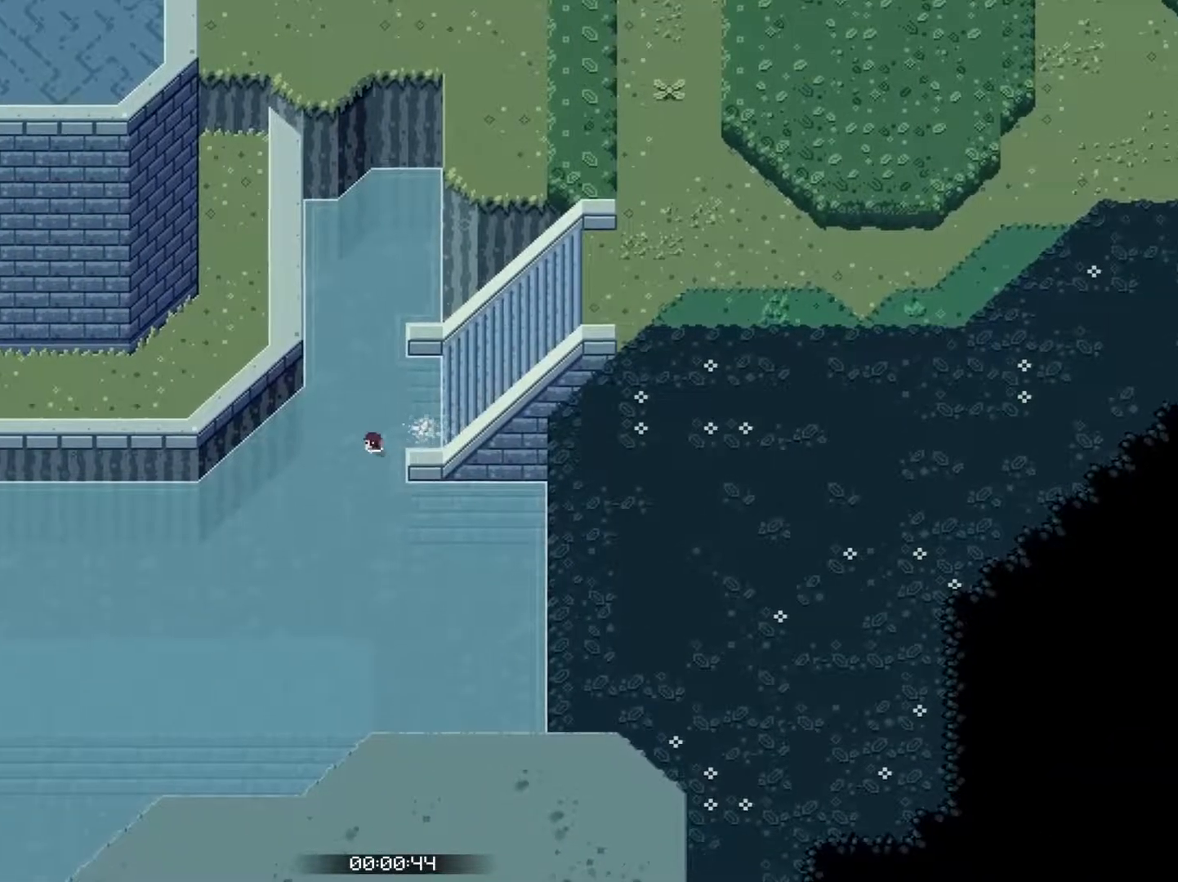
{"dt_ms": 500, "buttons": [], "left_stick": "left", "events": [[100, "CROSS", "down"], [500, "CROSS", "up"]]}
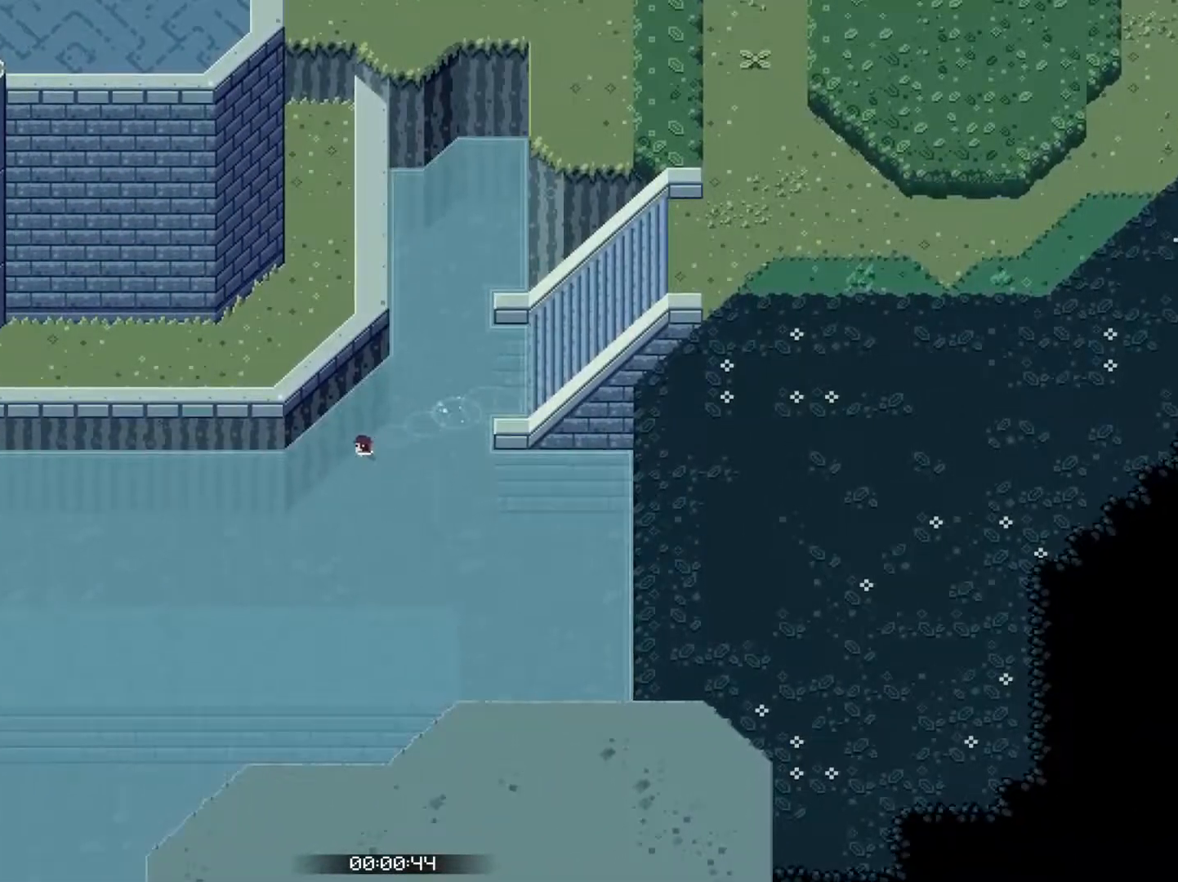
{"dt_ms": 500, "buttons": ["CROSS"], "left_stick": "left", "events": [[150, "CROSS", "down"]]}
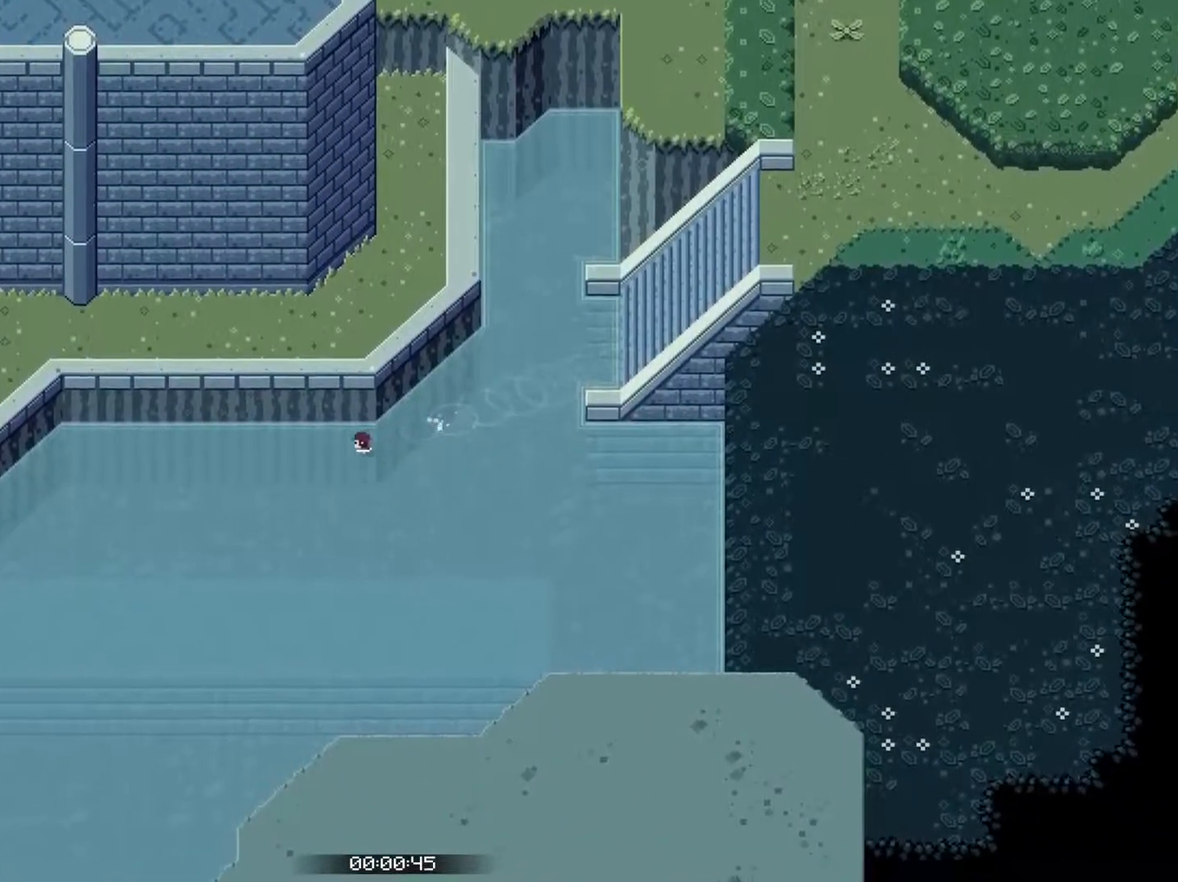
{"dt_ms": 500, "buttons": ["CROSS"], "left_stick": "left", "events": [[34, "CROSS", "up"], [250, "CROSS", "down"]]}
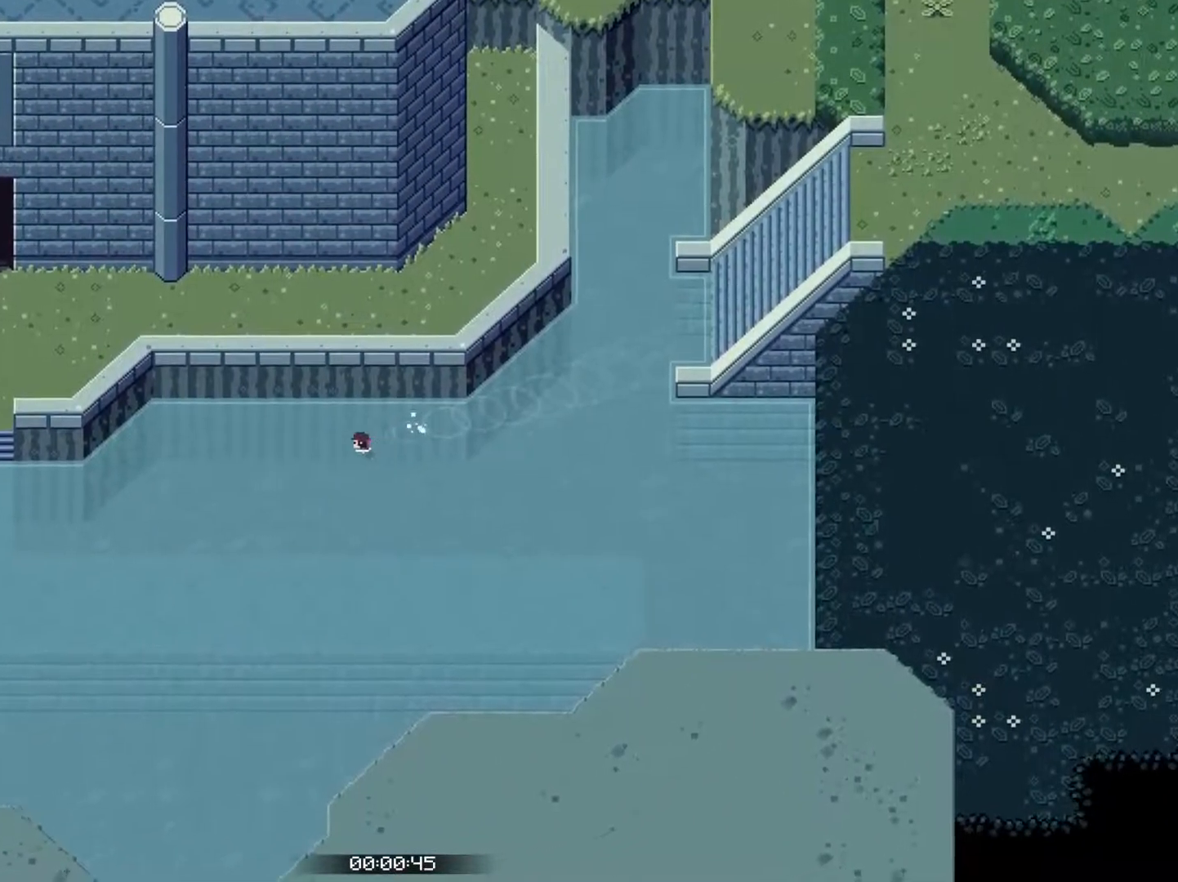
{"dt_ms": 500, "buttons": ["CROSS"], "left_stick": "left", "events": [[167, "CROSS", "up"], [367, "CROSS", "down"]]}
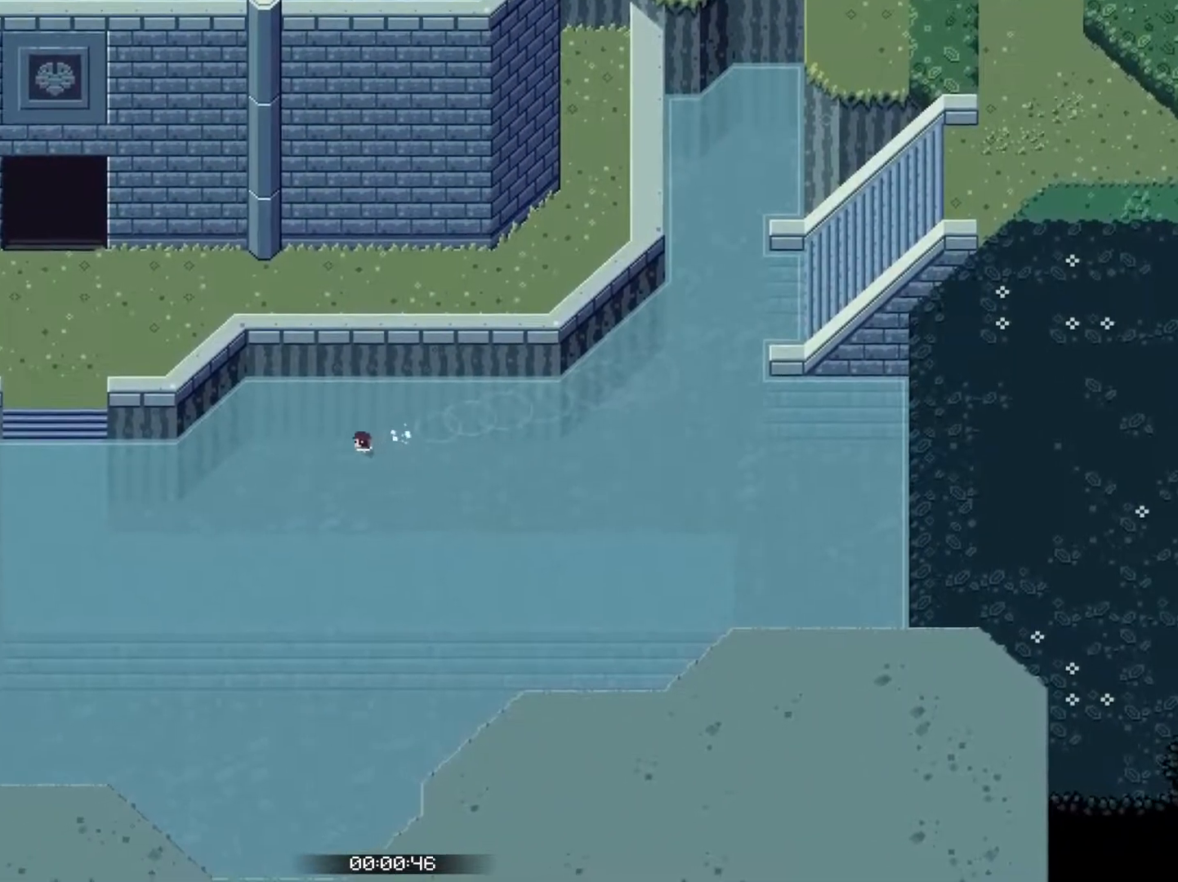
{"dt_ms": 500, "buttons": ["CROSS"], "left_stick": "left", "events": [[300, "CROSS", "up"], [400, "CROSS", "down"]]}
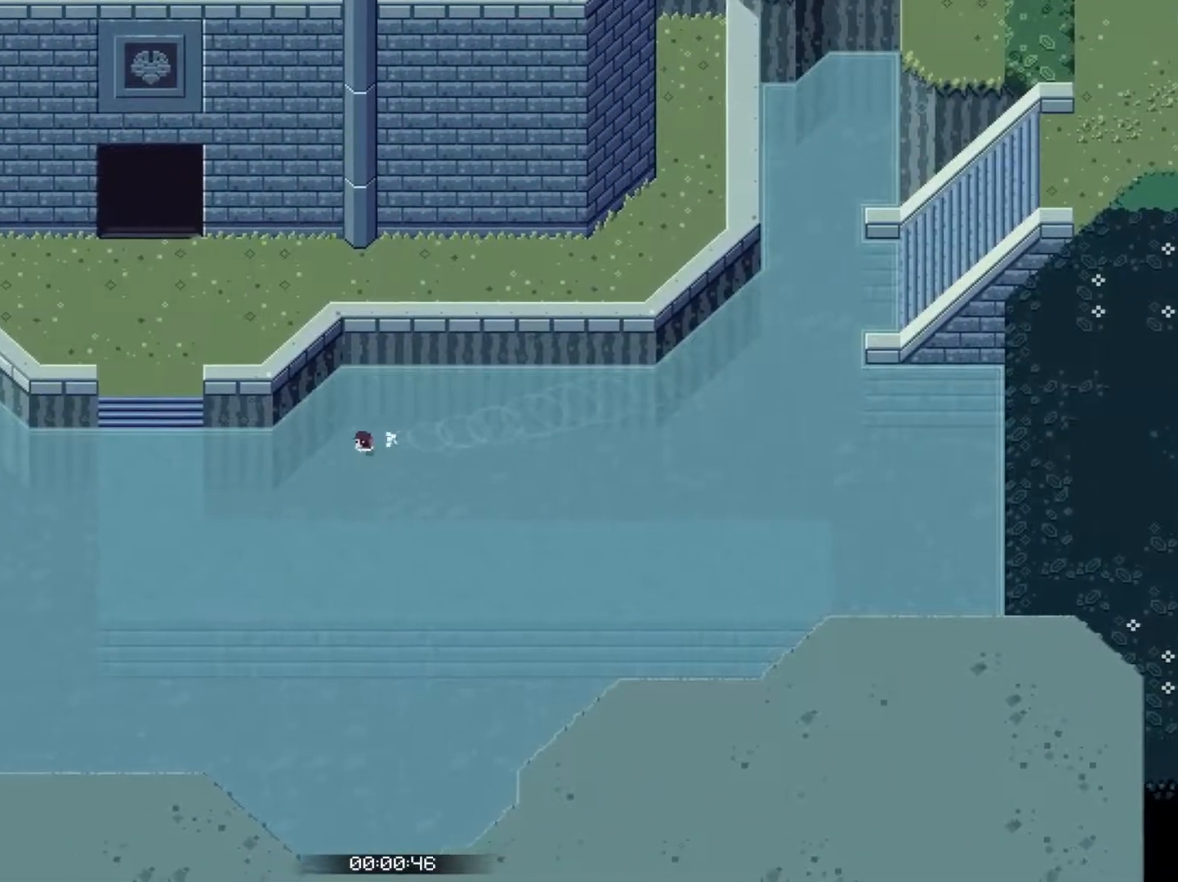
{"dt_ms": 500, "buttons": [], "left_stick": "left", "events": [[367, "CROSS", "up"]]}
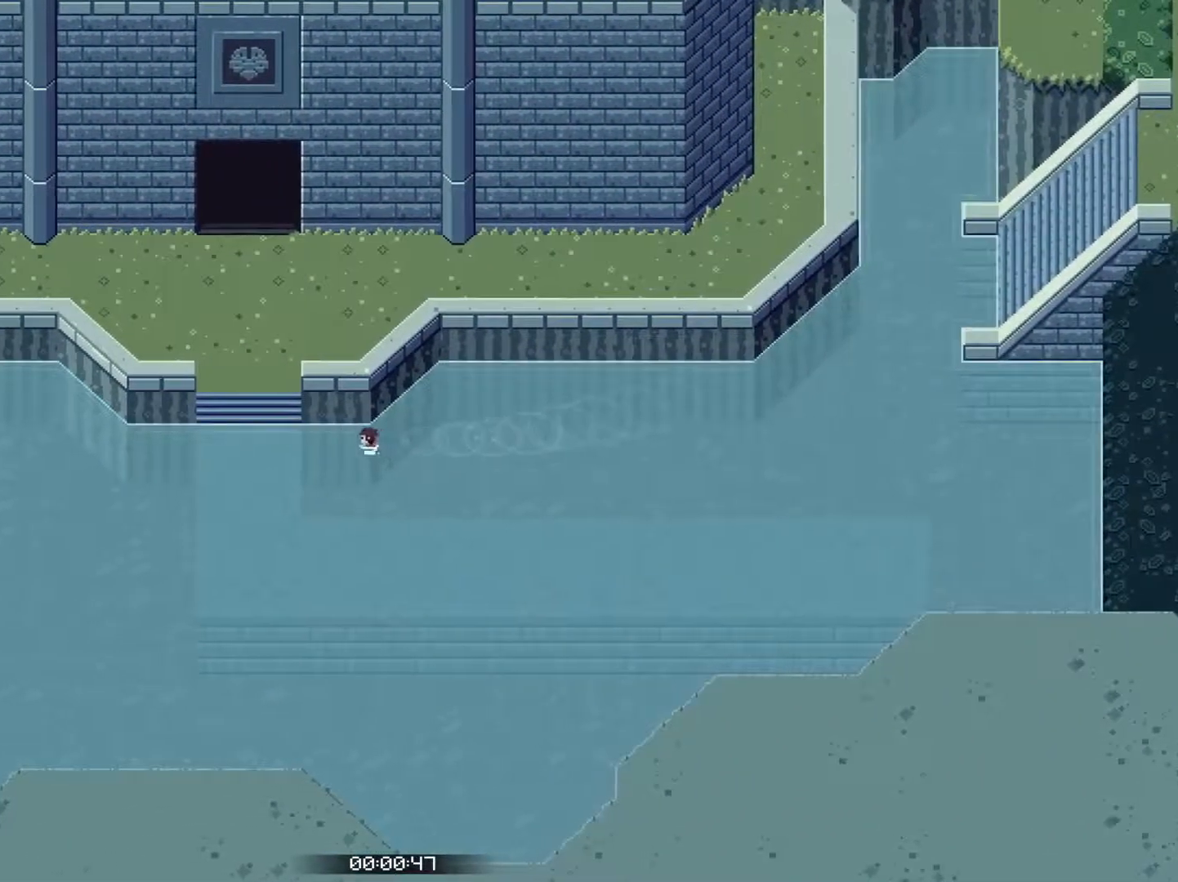
{"dt_ms": 500, "buttons": ["CROSS"], "left_stick": "up", "events": [[17, "CROSS", "down"], [334, "left_stick", "up-left"], [467, "left_stick", "up"]]}
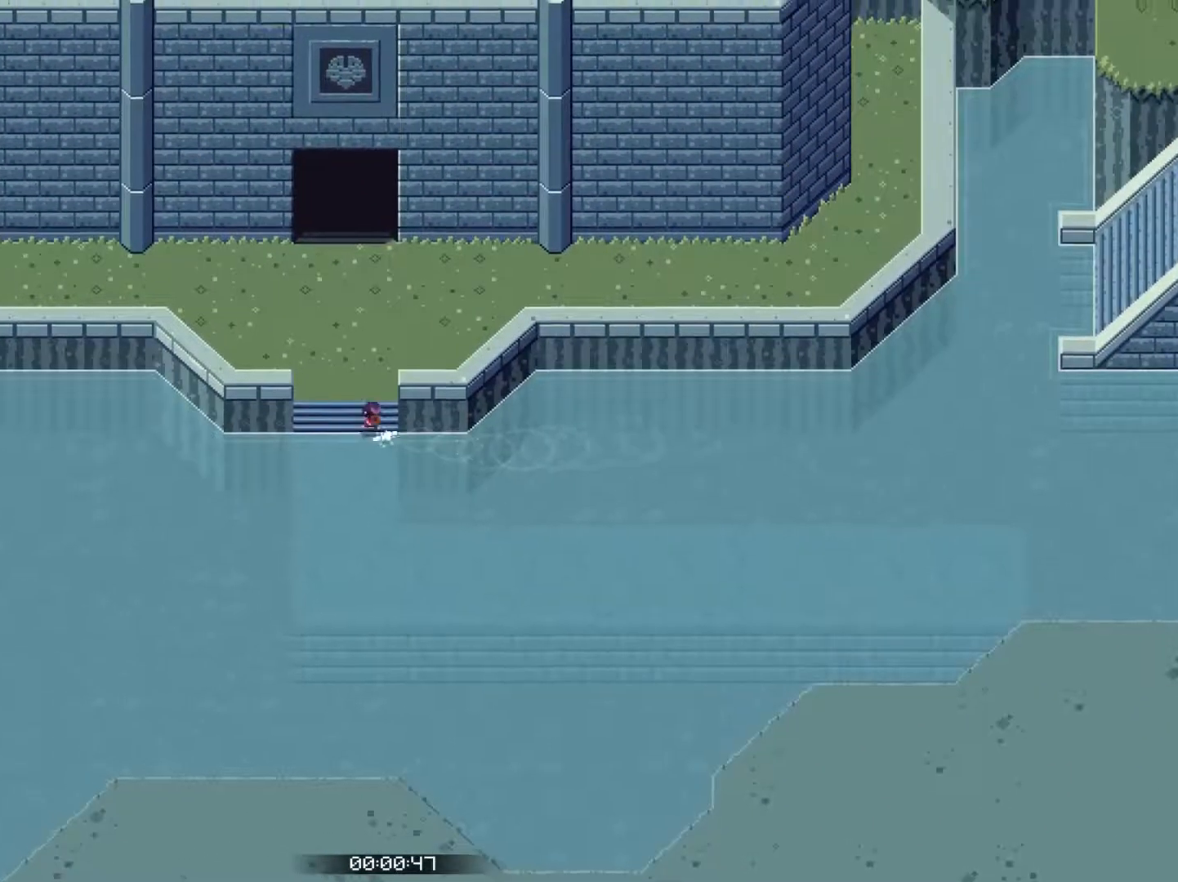
{"dt_ms": 500, "buttons": [], "left_stick": "up", "events": [[350, "CROSS", "up"], [417, "CROSS", "down"], [484, "CROSS", "up"]]}
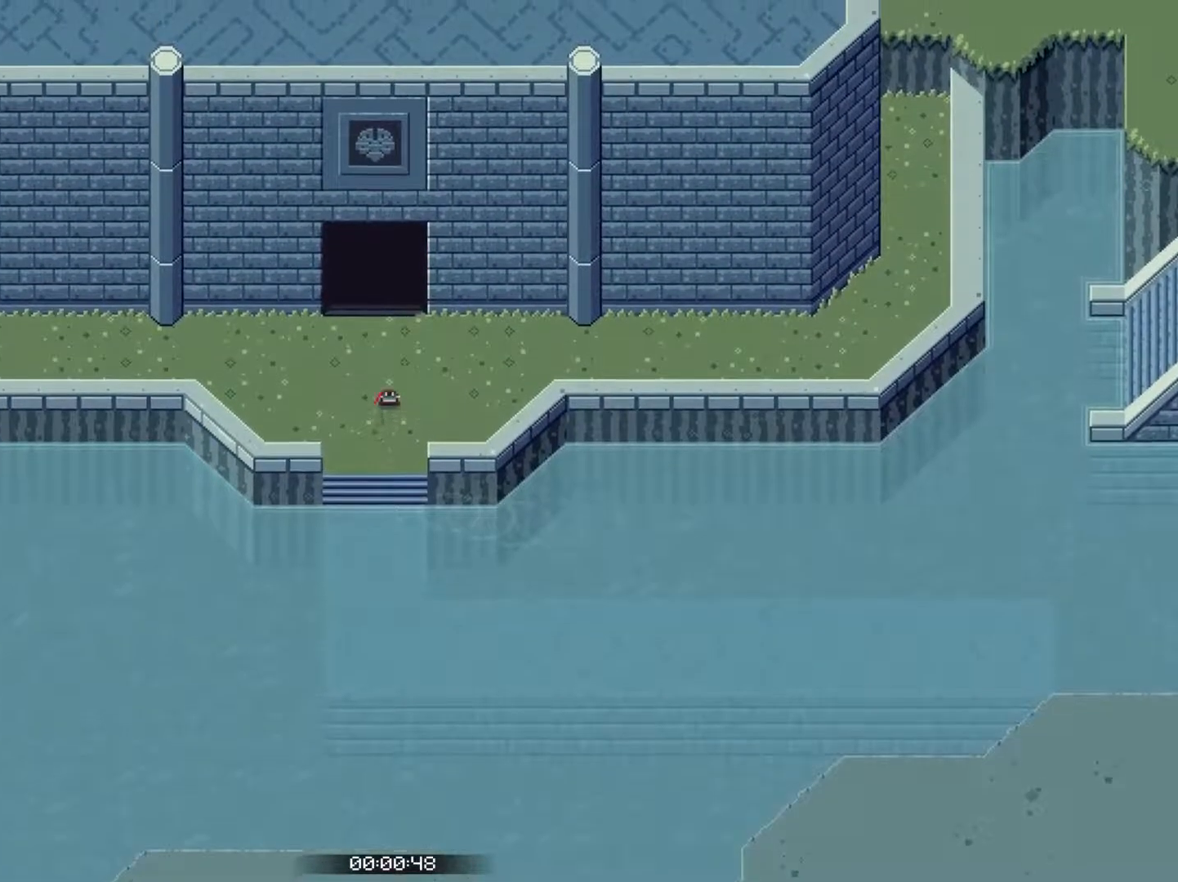
{"dt_ms": 516, "buttons": [], "left_stick": "center", "events": [[50, "CROSS", "down"], [450, "CROSS", "up"], [450, "left_stick", "center"]]}
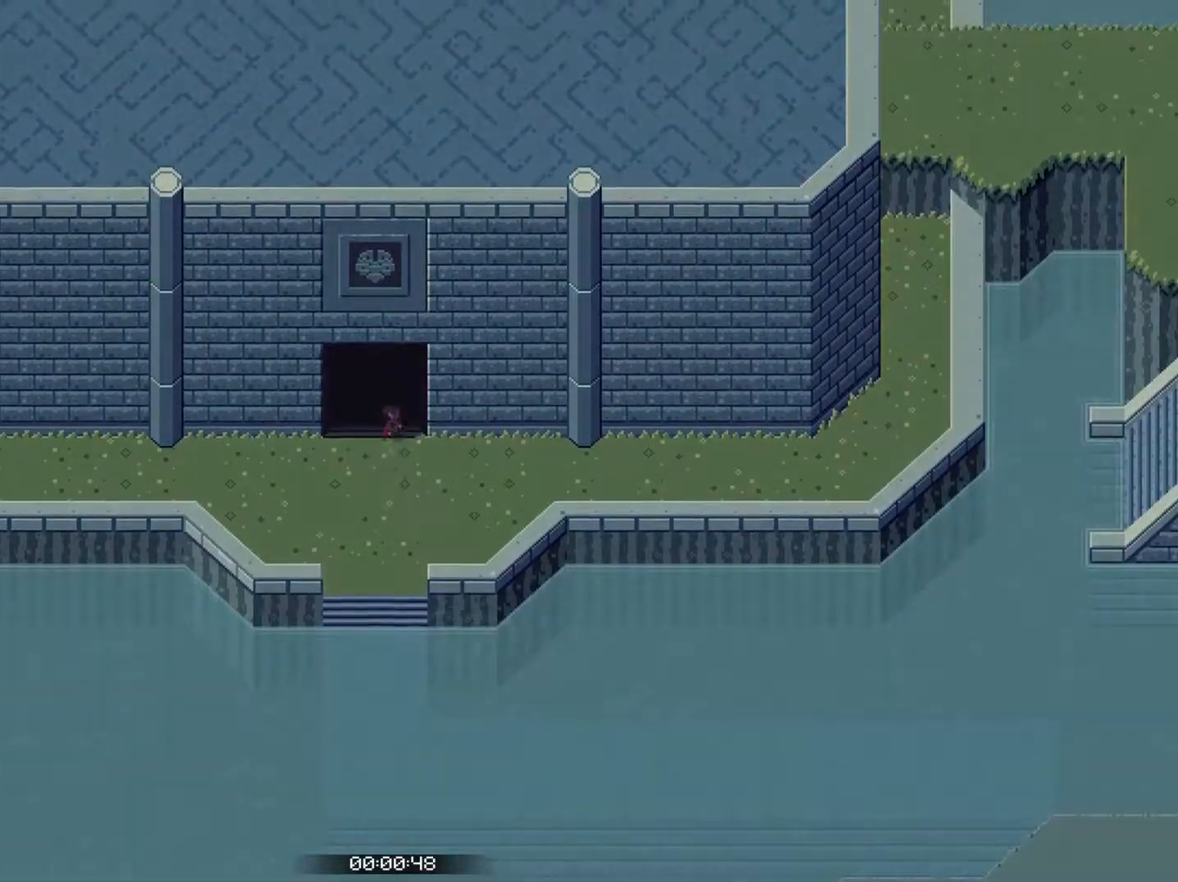
{"dt_ms": 500, "buttons": ["SQUARE", "DPAD_UP"], "left_stick": "center", "events": [[34, "SQUARE", "down"], [100, "DPAD_UP", "down"]]}
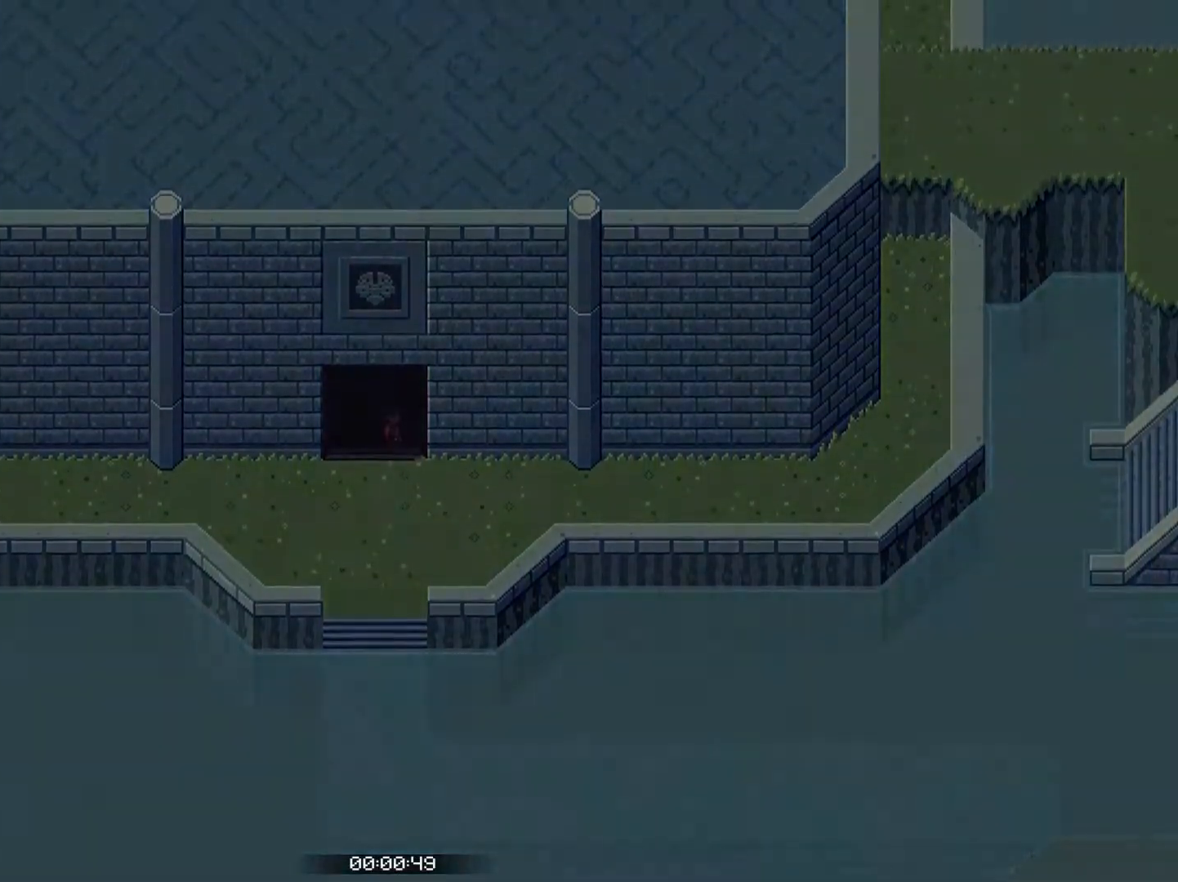
{"dt_ms": 500, "buttons": ["SQUARE", "DPAD_UP"], "left_stick": "center", "events": []}
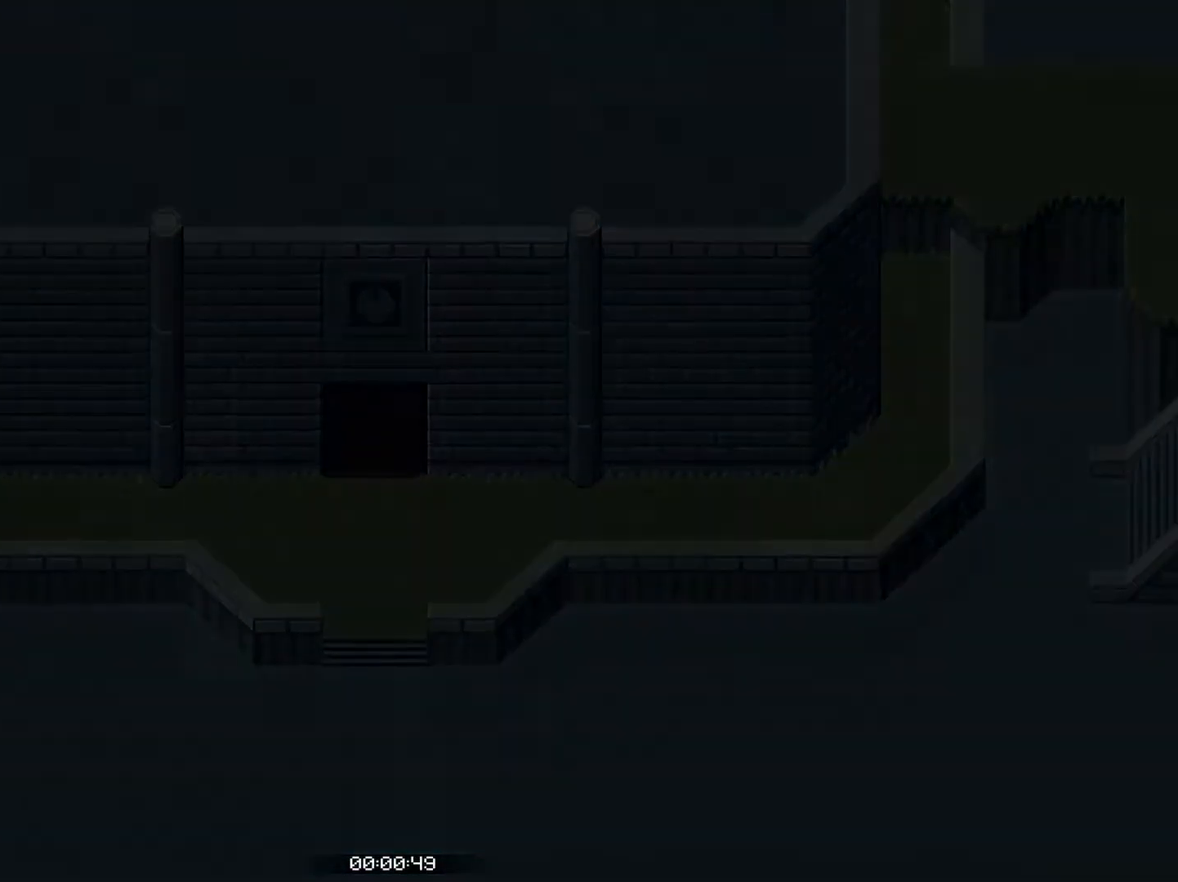
{"dt_ms": 500, "buttons": ["SQUARE", "DPAD_UP"], "left_stick": "center", "events": []}
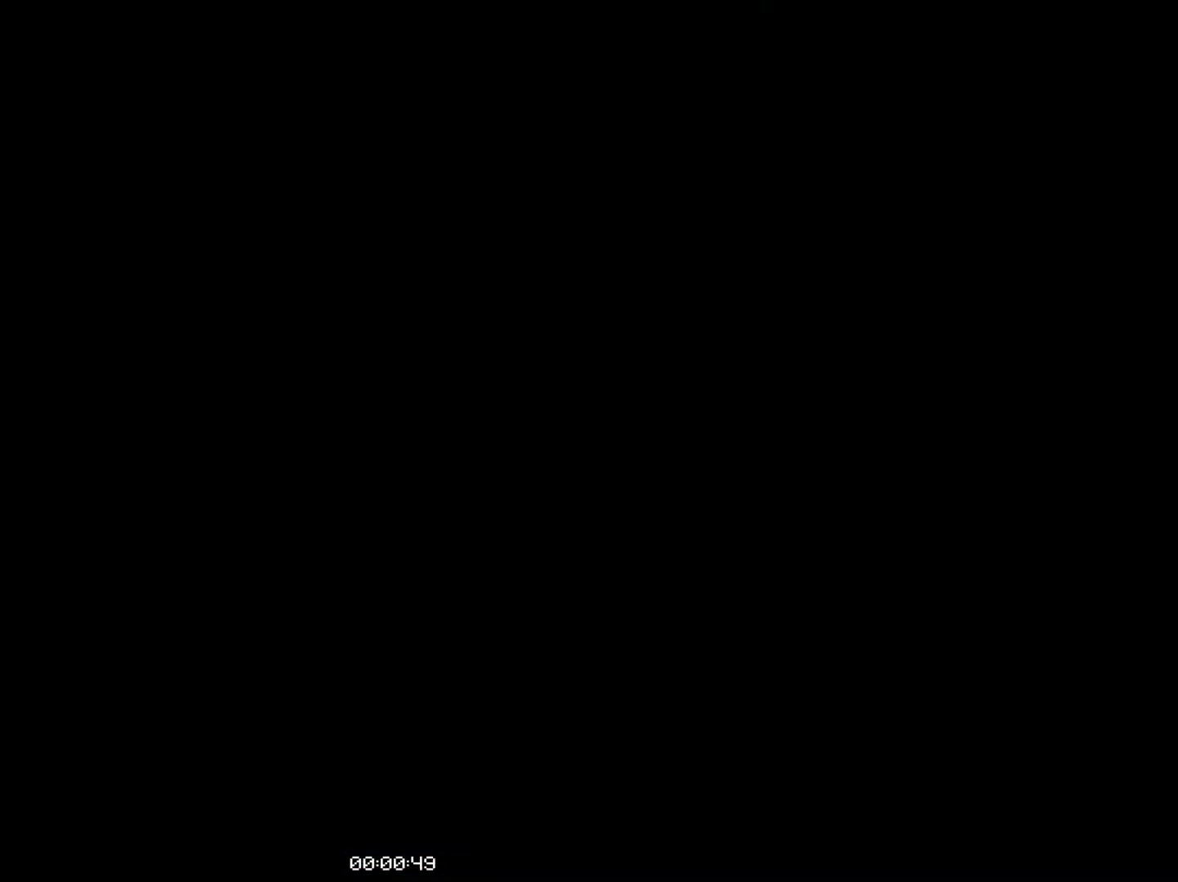
{"dt_ms": 500, "buttons": ["SQUARE", "DPAD_UP"], "left_stick": "center", "events": []}
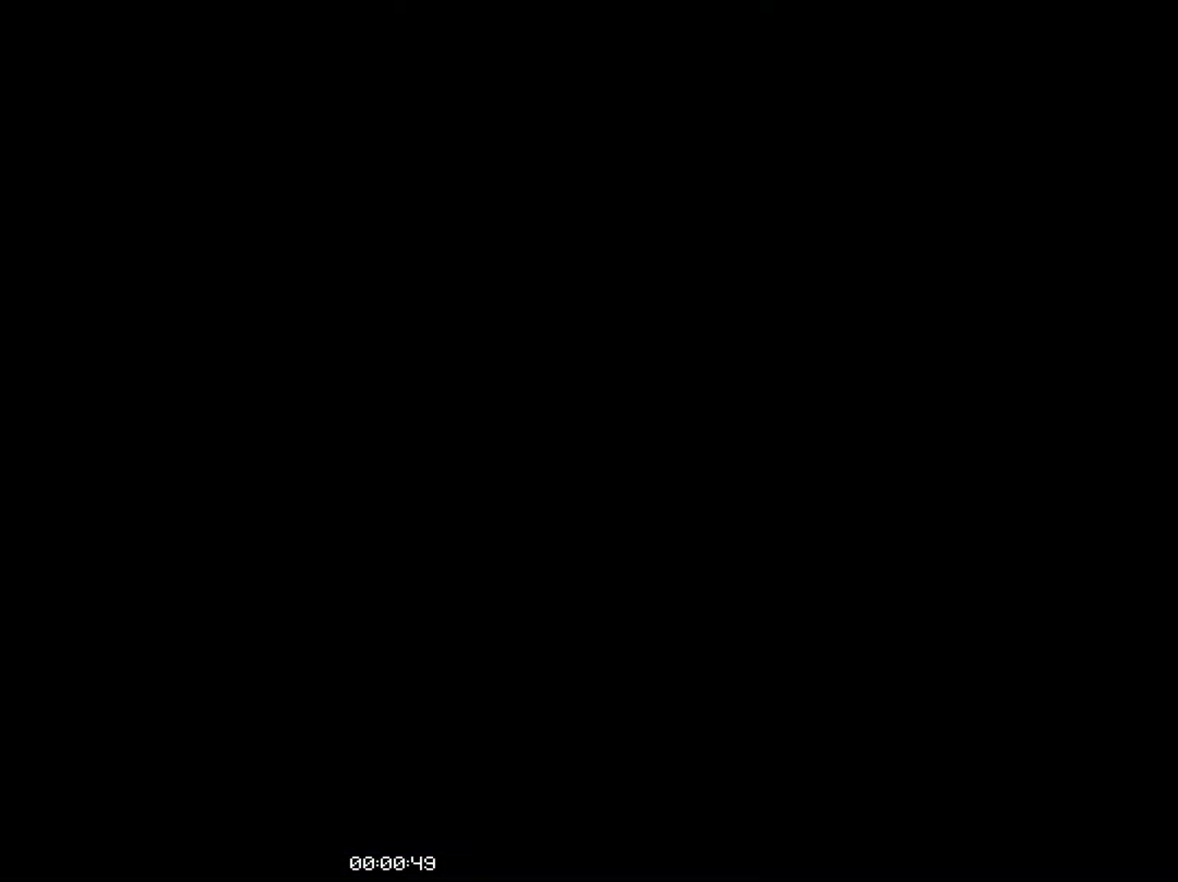
{"dt_ms": 500, "buttons": ["SQUARE", "DPAD_UP"], "left_stick": "center", "events": []}
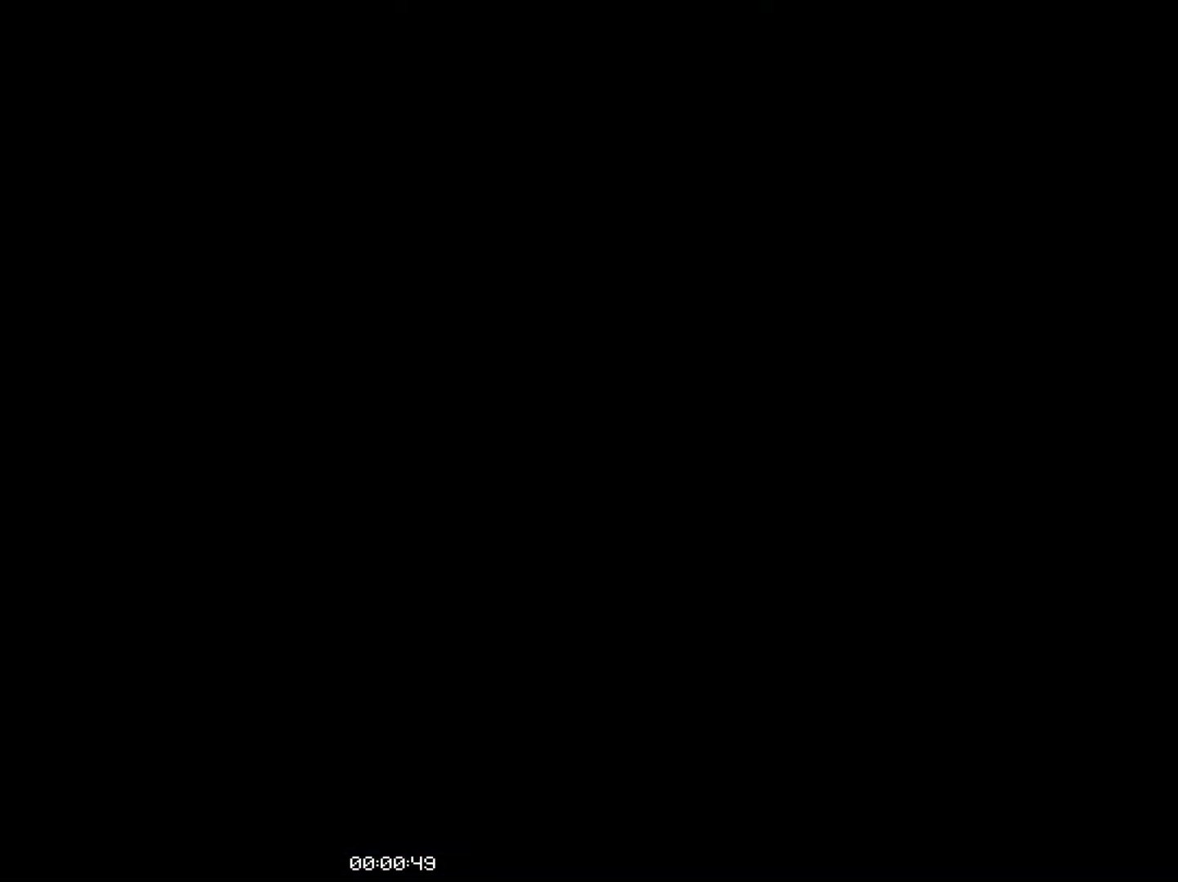
{"dt_ms": 500, "buttons": ["SQUARE", "DPAD_UP"], "left_stick": "center", "events": []}